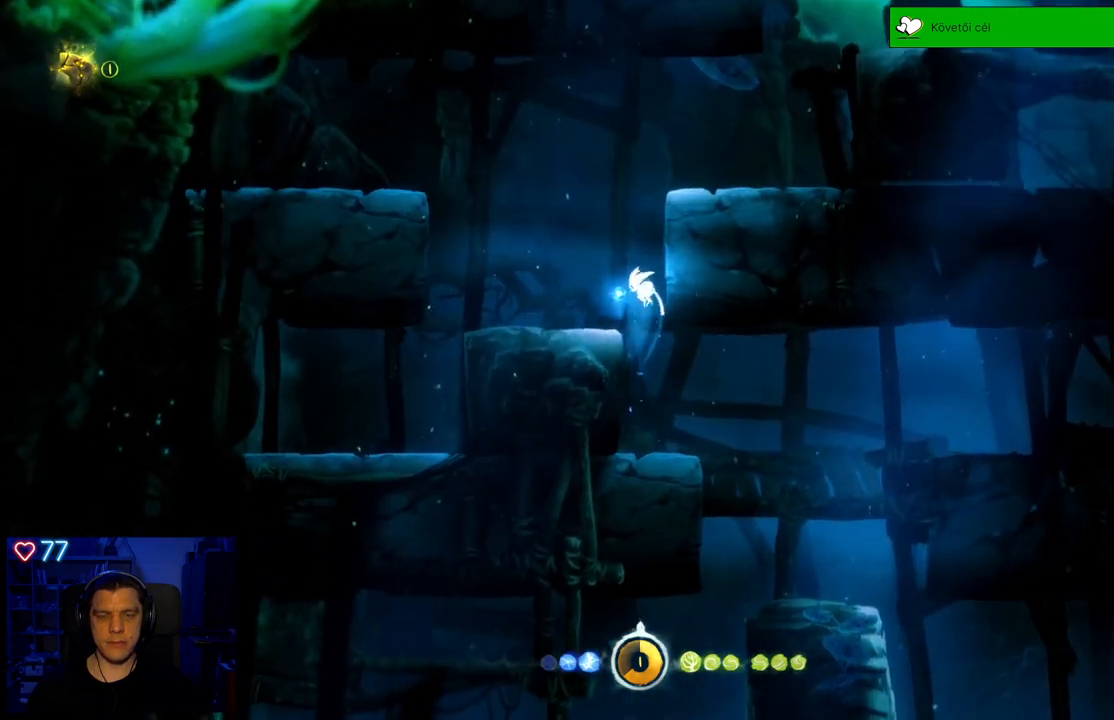
Gameplay with a controller (Xbox layout); each line is a JSON object with the inputs held at the frame after it. "events" lists button and stick changes between this image and that frame as [ms after this image, input, new state], when the widget could be followed in between. Not read: SHARE.
{"buttons": [], "left_stick": "center", "right_stick": "center", "events": [[150, "A", "up"], [400, "left_stick", "center"]]}
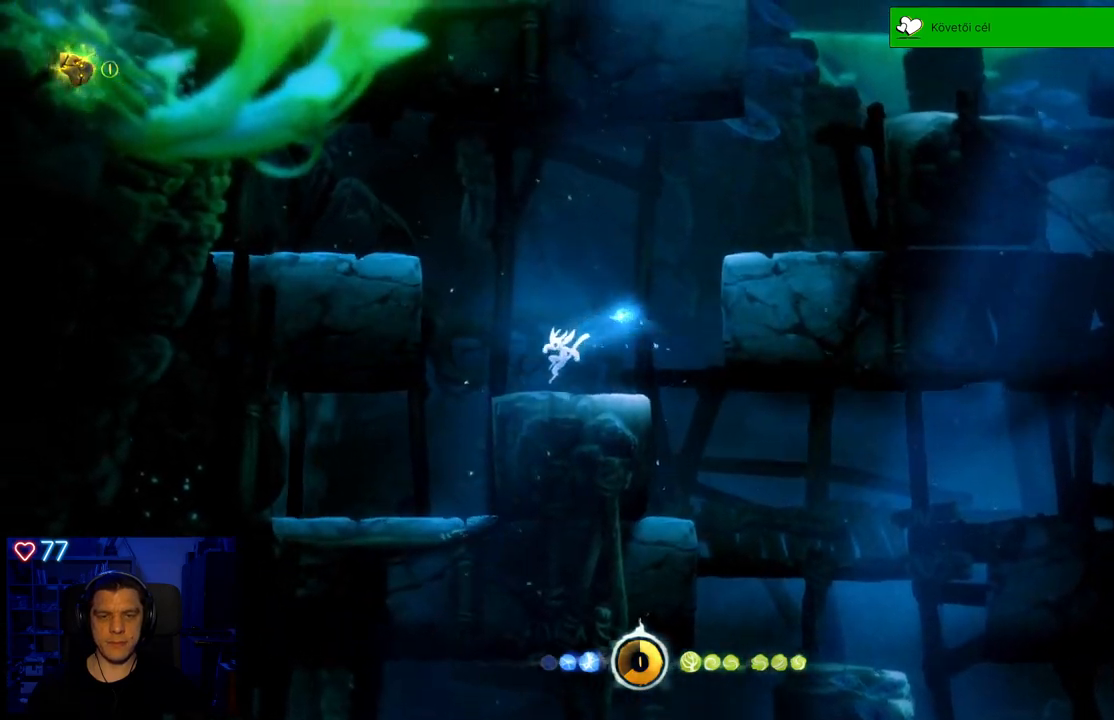
{"buttons": [], "left_stick": "right", "right_stick": "center", "events": [[200, "left_stick", "right"]]}
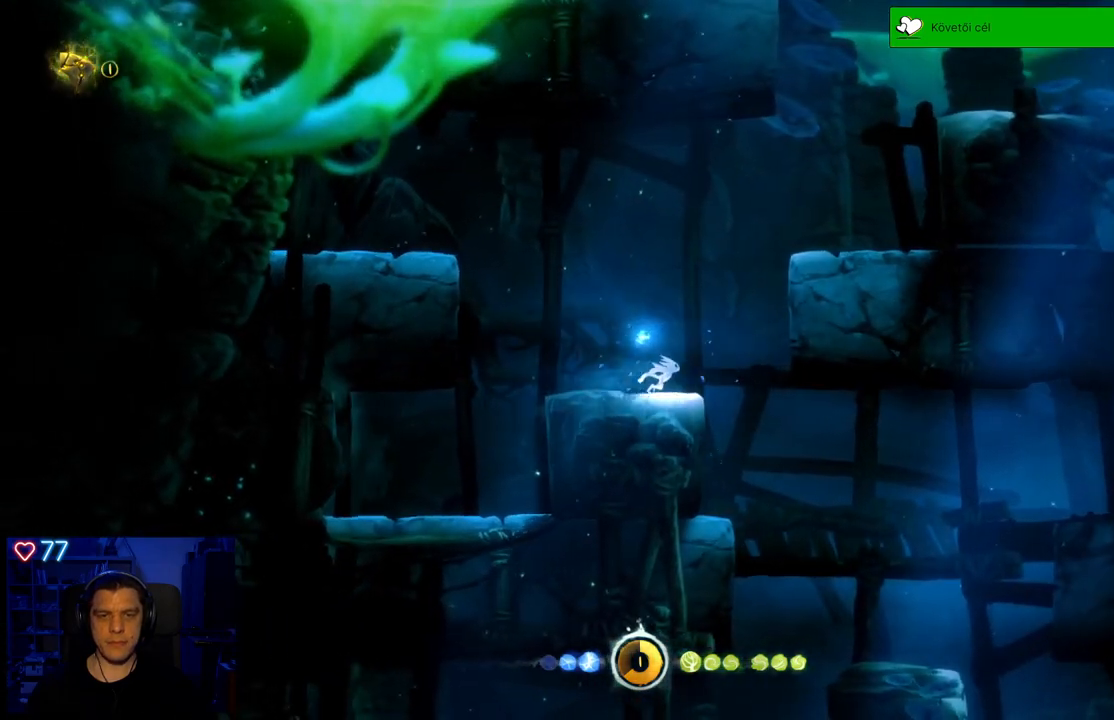
{"buttons": ["A"], "left_stick": "right", "right_stick": "center", "events": [[33, "A", "down"], [383, "A", "up"], [483, "A", "down"]]}
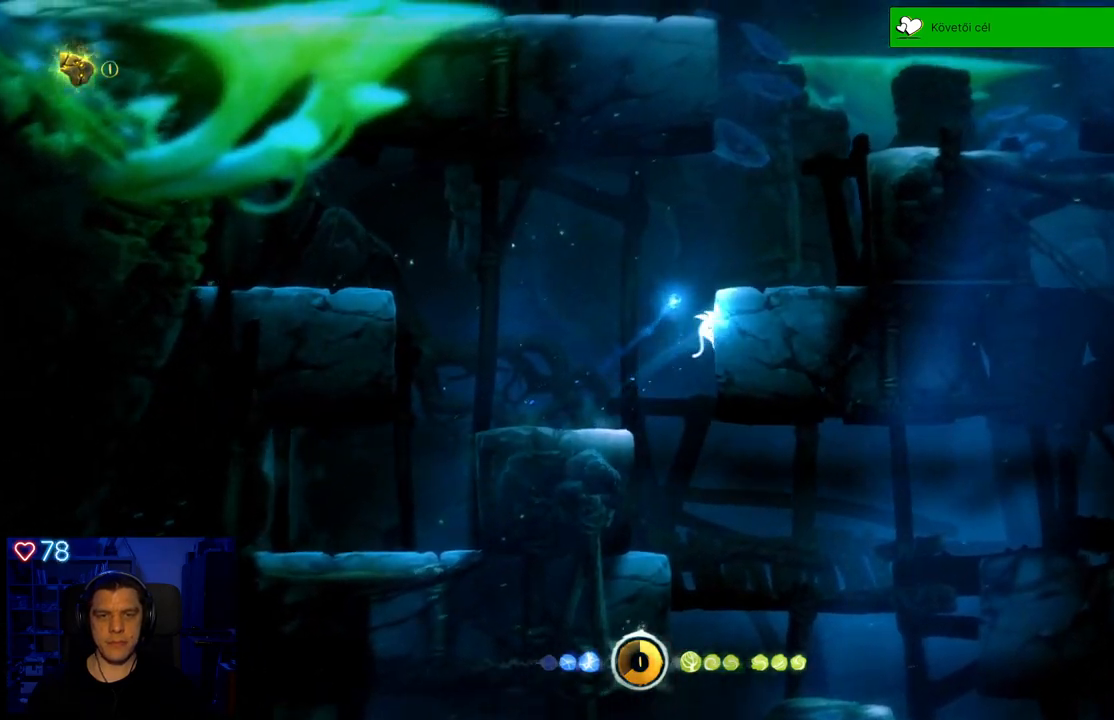
{"buttons": [], "left_stick": "right", "right_stick": "center", "events": [[400, "A", "up"]]}
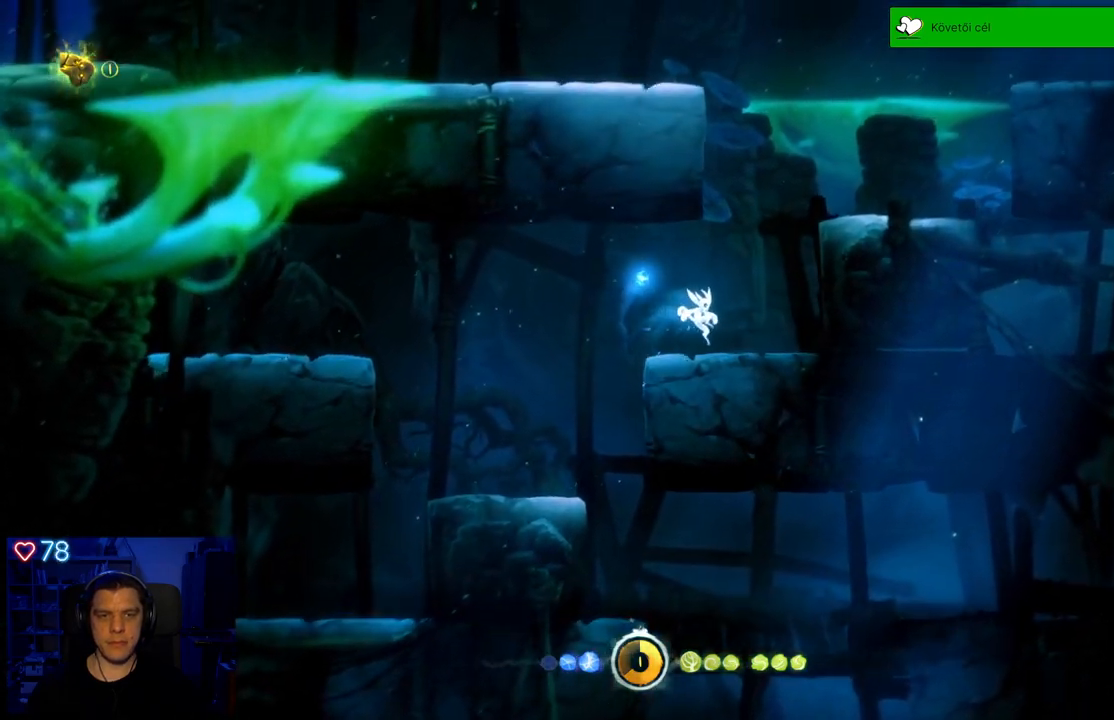
{"buttons": [], "left_stick": "center", "right_stick": "center", "events": [[417, "left_stick", "center"]]}
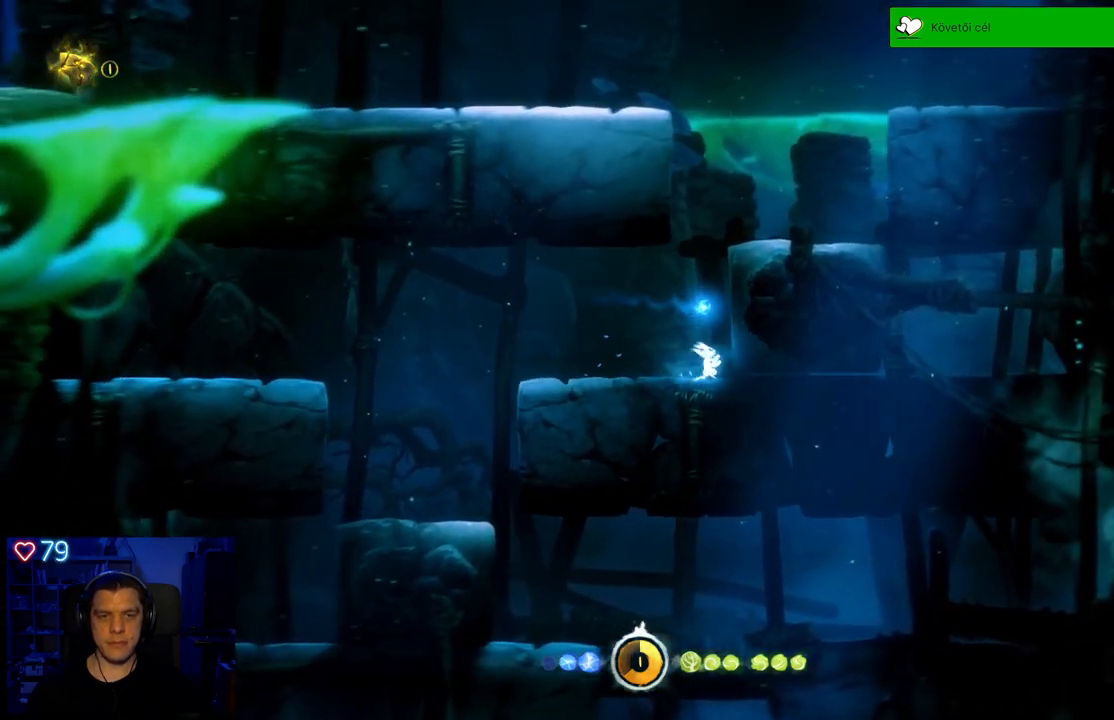
{"buttons": [], "left_stick": "center", "right_stick": "center", "events": []}
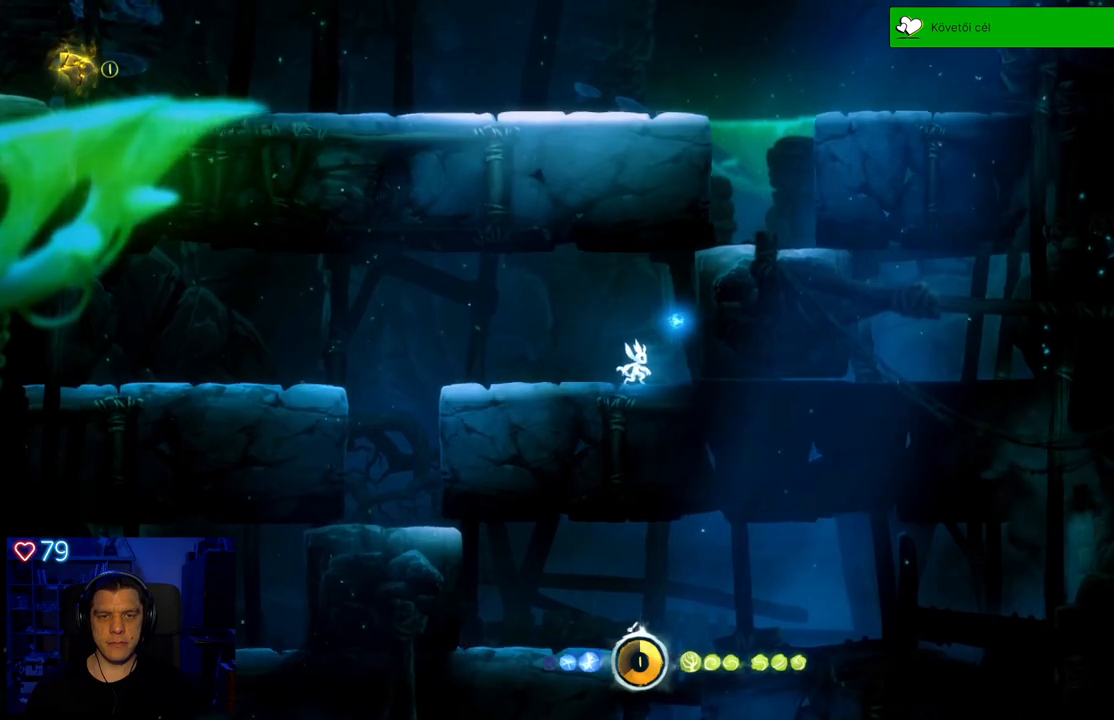
{"buttons": [], "left_stick": "right", "right_stick": "center", "events": [[417, "left_stick", "right"]]}
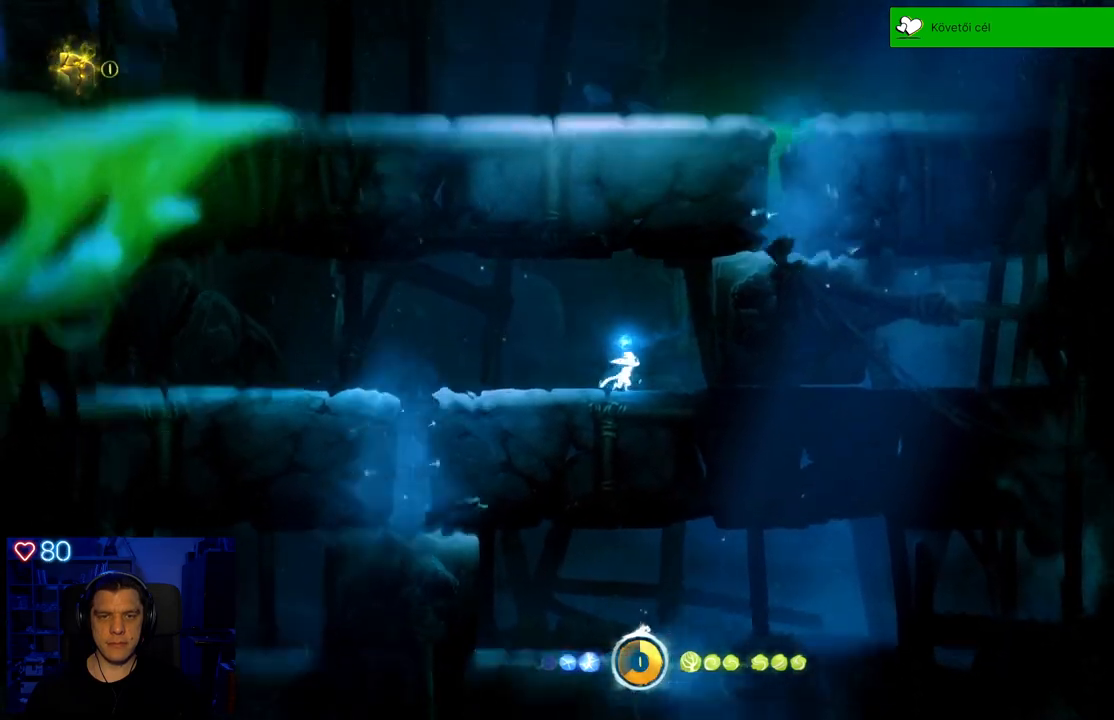
{"buttons": ["A"], "left_stick": "right", "right_stick": "center", "events": [[283, "A", "down"]]}
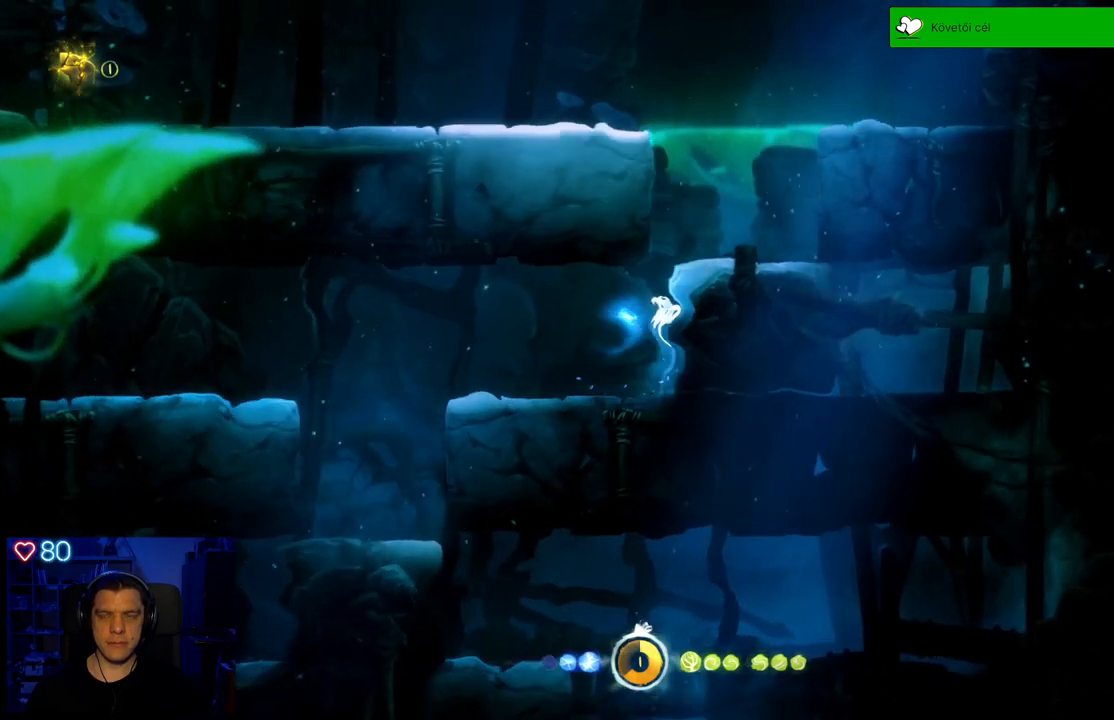
{"buttons": [], "left_stick": "right", "right_stick": "center", "events": [[33, "A", "up"], [167, "A", "down"], [433, "A", "up"]]}
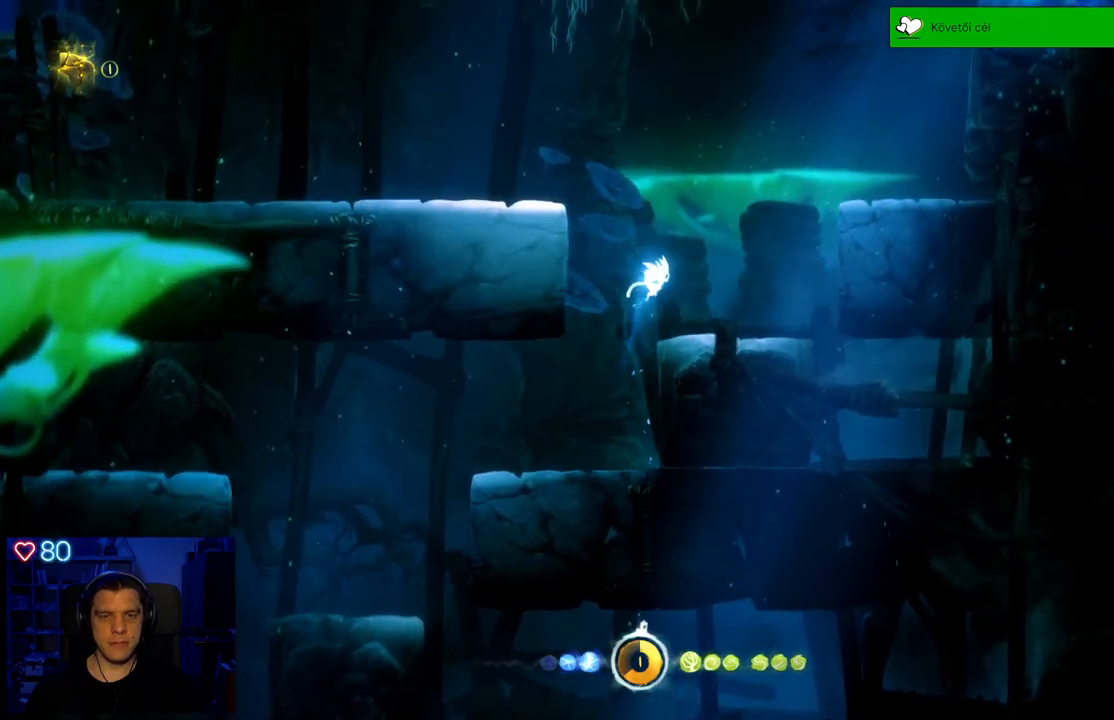
{"buttons": ["A"], "left_stick": "right", "right_stick": "center", "events": [[500, "A", "down"]]}
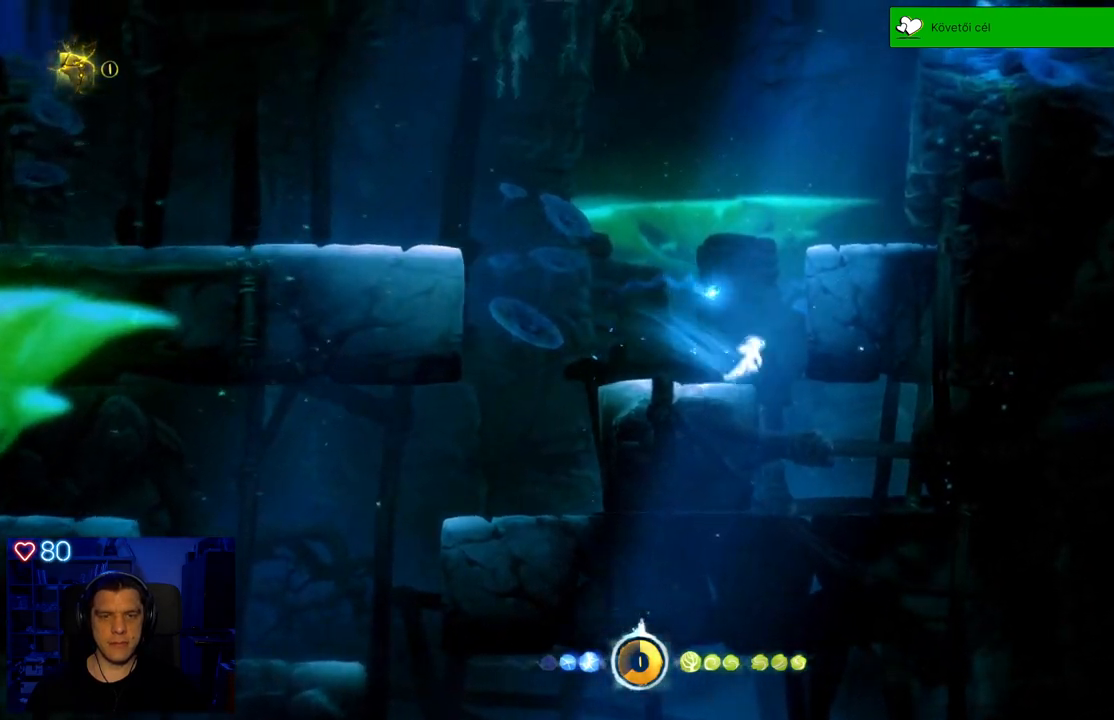
{"buttons": ["A"], "left_stick": "right", "right_stick": "center", "events": [[283, "A", "up"], [367, "A", "down"]]}
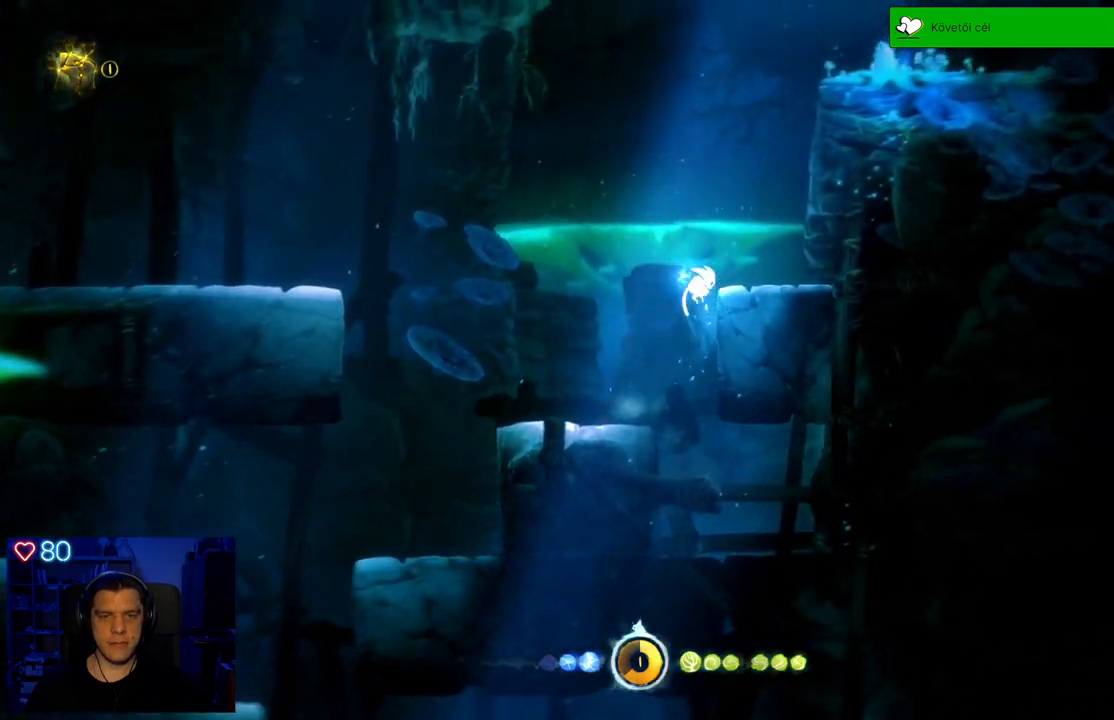
{"buttons": ["A"], "left_stick": "up-right", "right_stick": "center", "events": [[200, "left_stick", "up-right"], [283, "A", "up"], [500, "A", "down"]]}
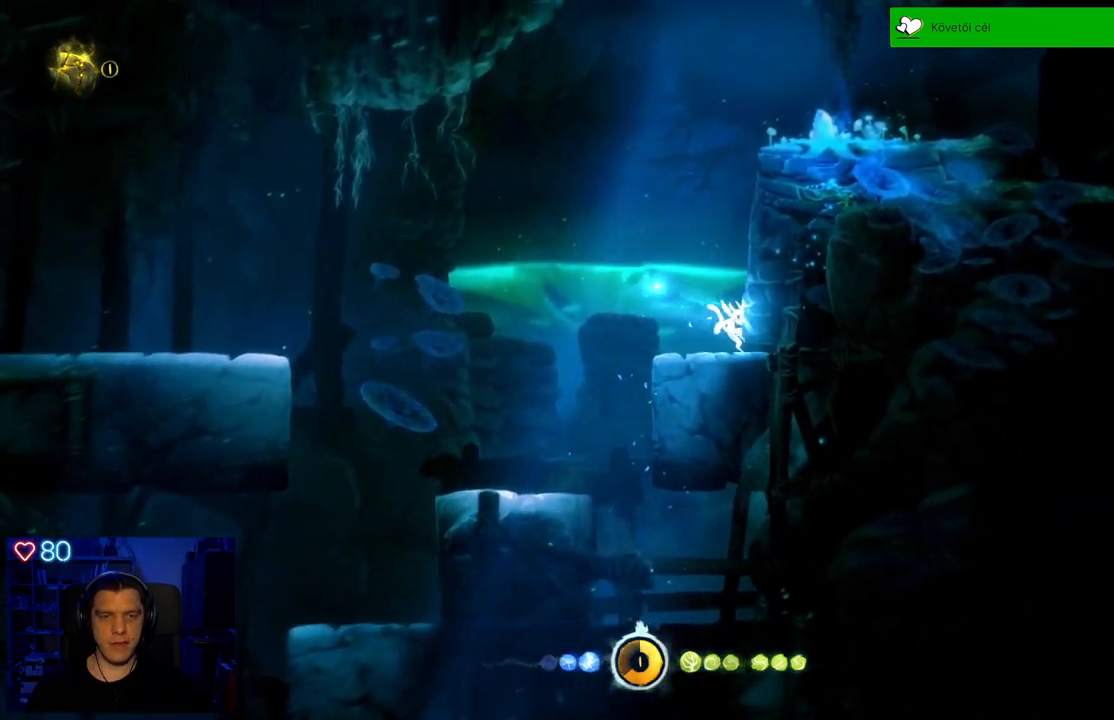
{"buttons": ["A"], "left_stick": "up-right", "right_stick": "center", "events": [[200, "A", "up"], [283, "A", "down"]]}
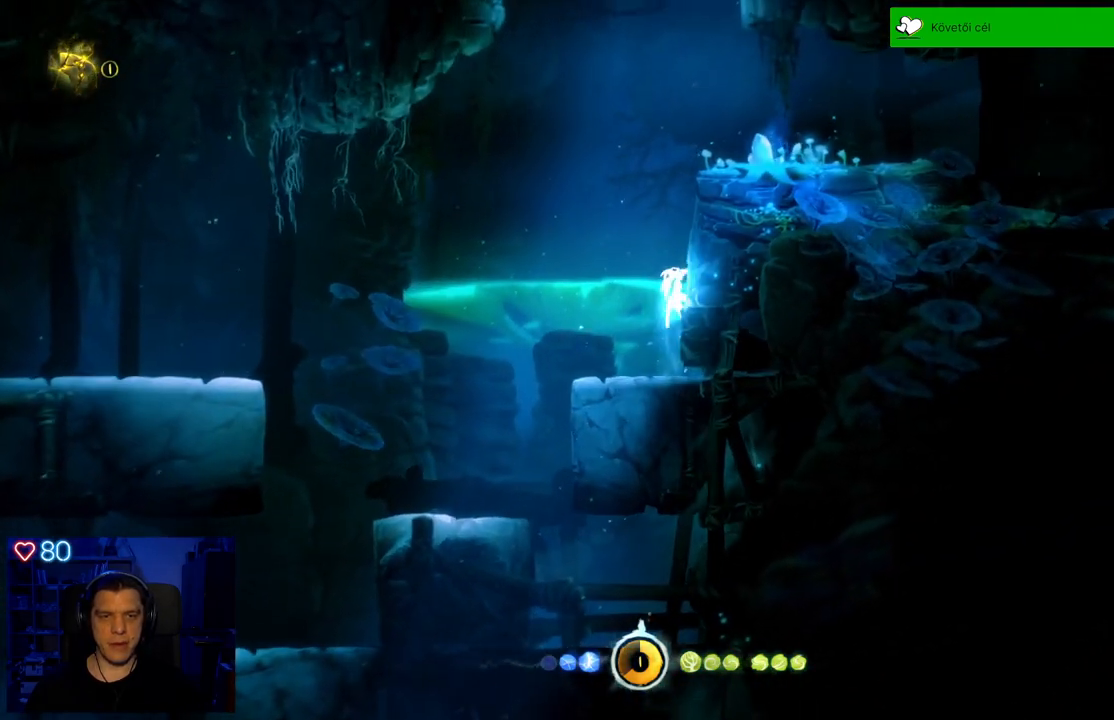
{"buttons": [], "left_stick": "up-right", "right_stick": "center", "events": [[133, "A", "up"], [217, "A", "down"], [450, "A", "up"]]}
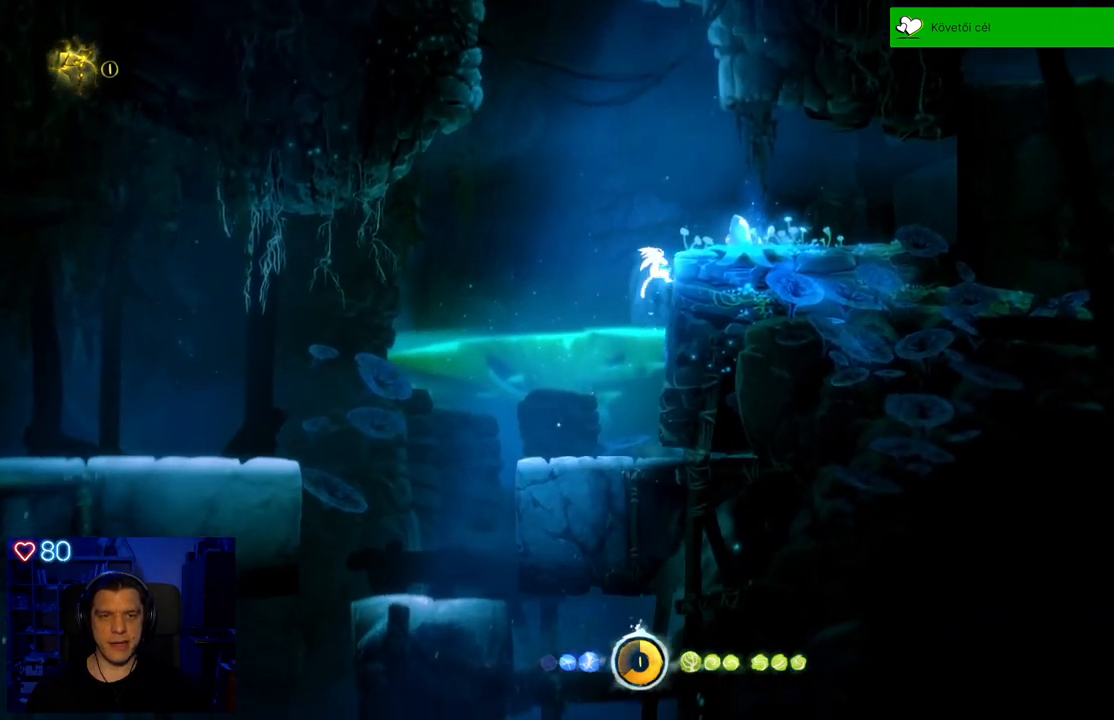
{"buttons": [], "left_stick": "up-right", "right_stick": "center", "events": [[150, "A", "down"], [417, "A", "up"]]}
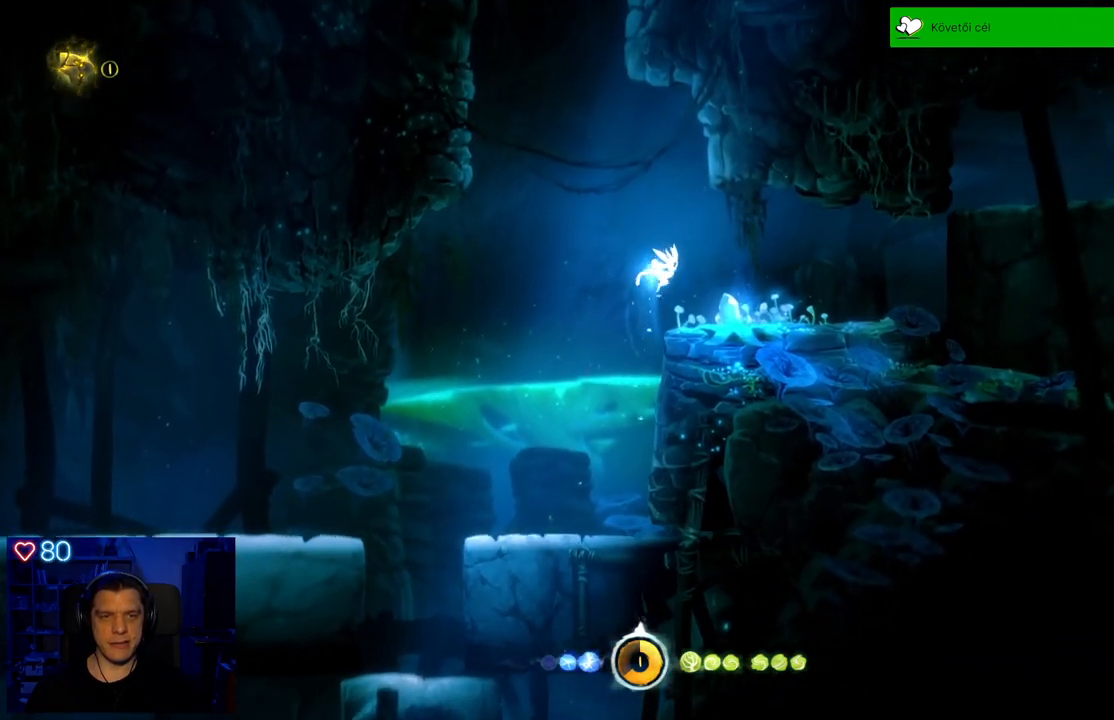
{"buttons": [], "left_stick": "center", "right_stick": "center", "events": [[450, "left_stick", "center"]]}
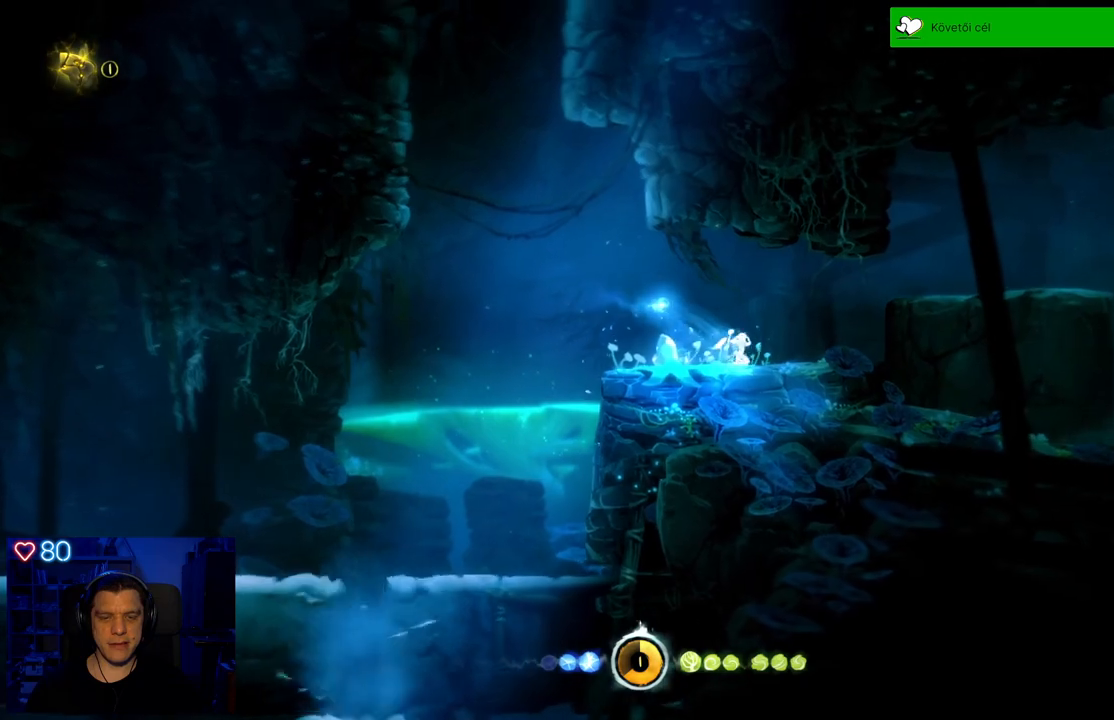
{"buttons": [], "left_stick": "center", "right_stick": "center", "events": [[33, "left_stick", "left"], [100, "X", "down"], [167, "left_stick", "center"], [217, "X", "up"], [267, "X", "down"], [350, "X", "up"], [400, "X", "down"], [500, "X", "up"]]}
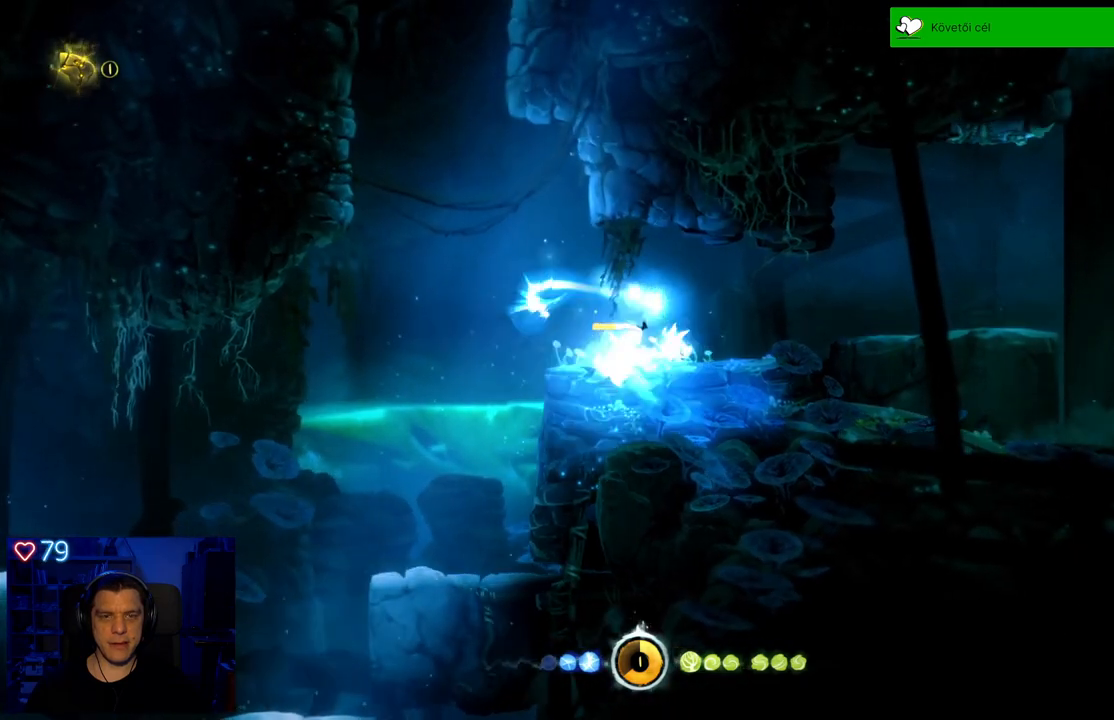
{"buttons": [], "left_stick": "center", "right_stick": "center", "events": [[67, "X", "down"], [150, "X", "up"], [200, "X", "down"], [317, "X", "up"]]}
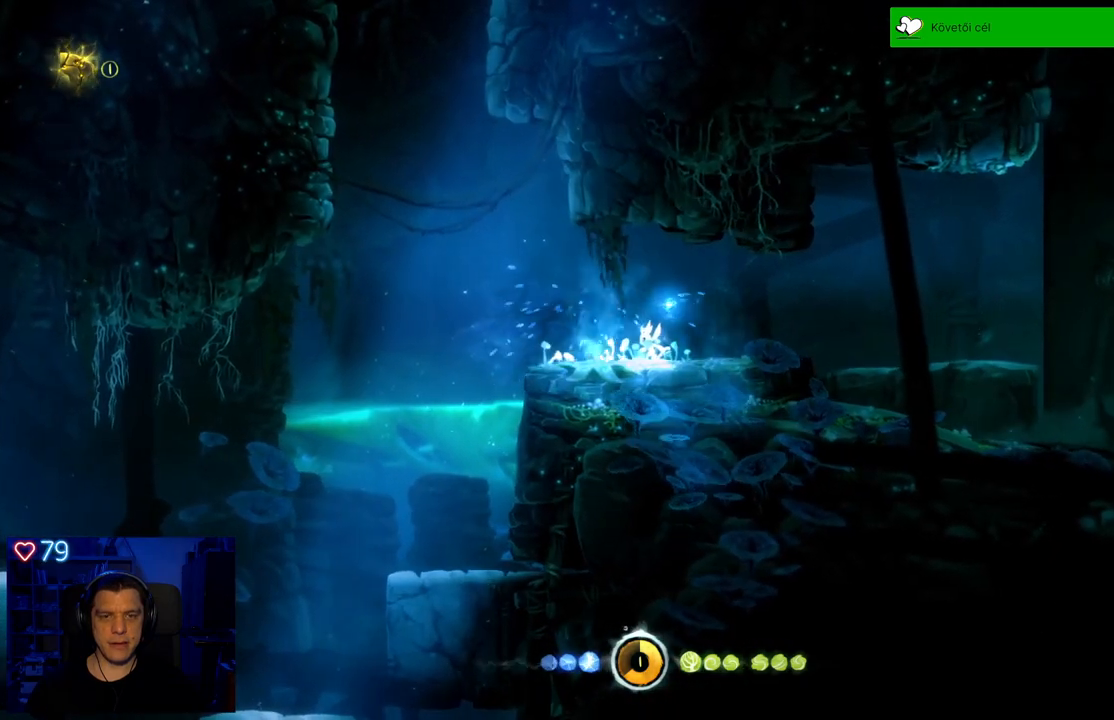
{"buttons": [], "left_stick": "right", "right_stick": "center", "events": [[333, "left_stick", "right"]]}
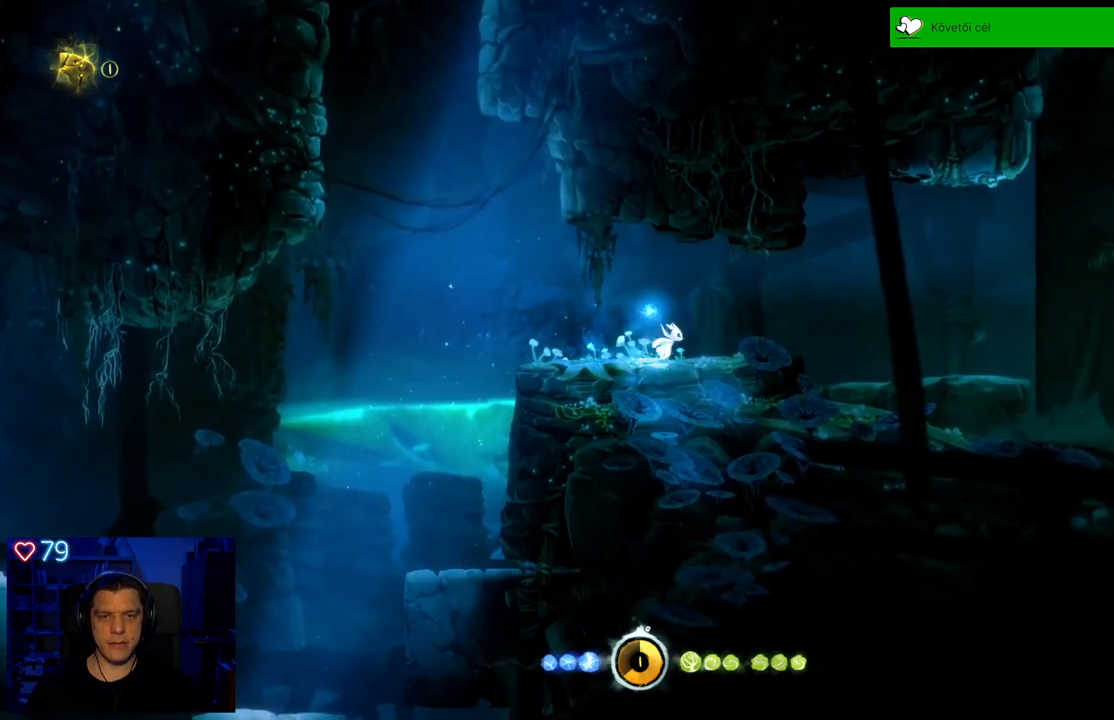
{"buttons": [], "left_stick": "right", "right_stick": "center", "events": []}
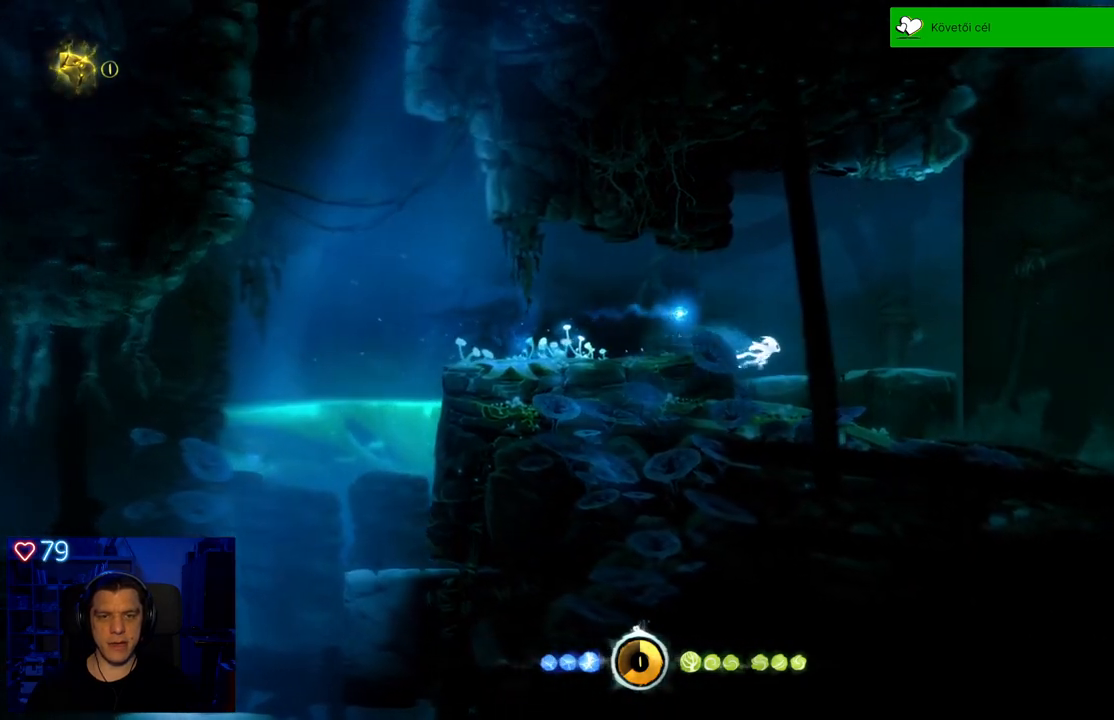
{"buttons": [], "left_stick": "center", "right_stick": "center", "events": [[300, "left_stick", "center"]]}
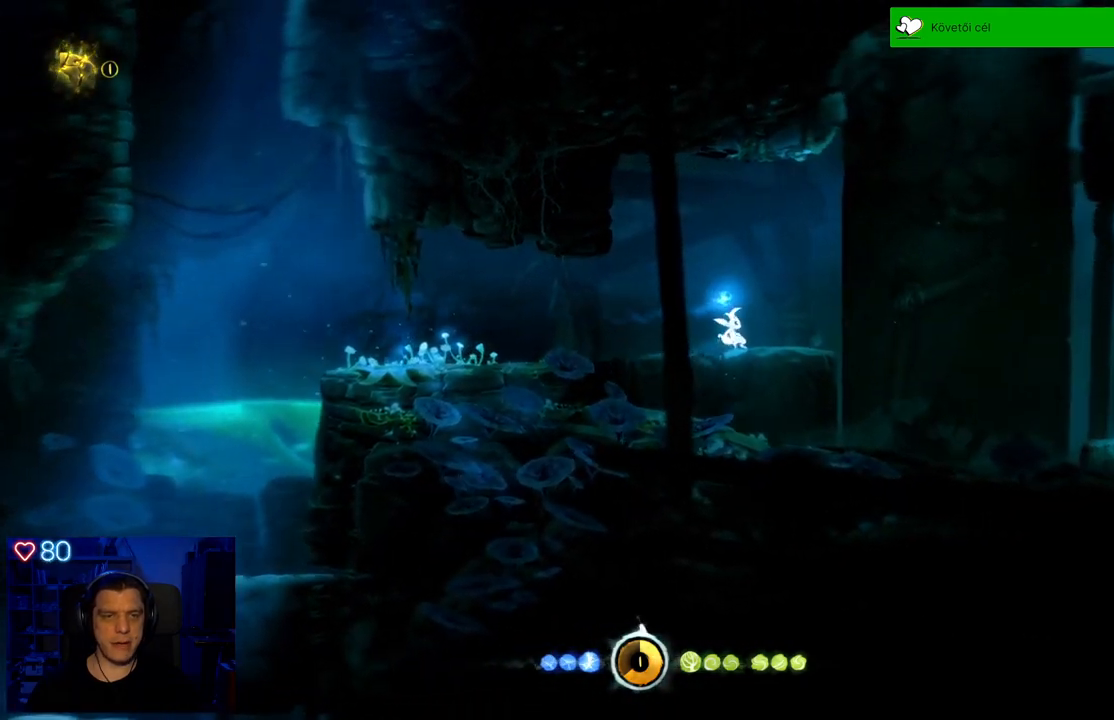
{"buttons": [], "left_stick": "center", "right_stick": "center", "events": []}
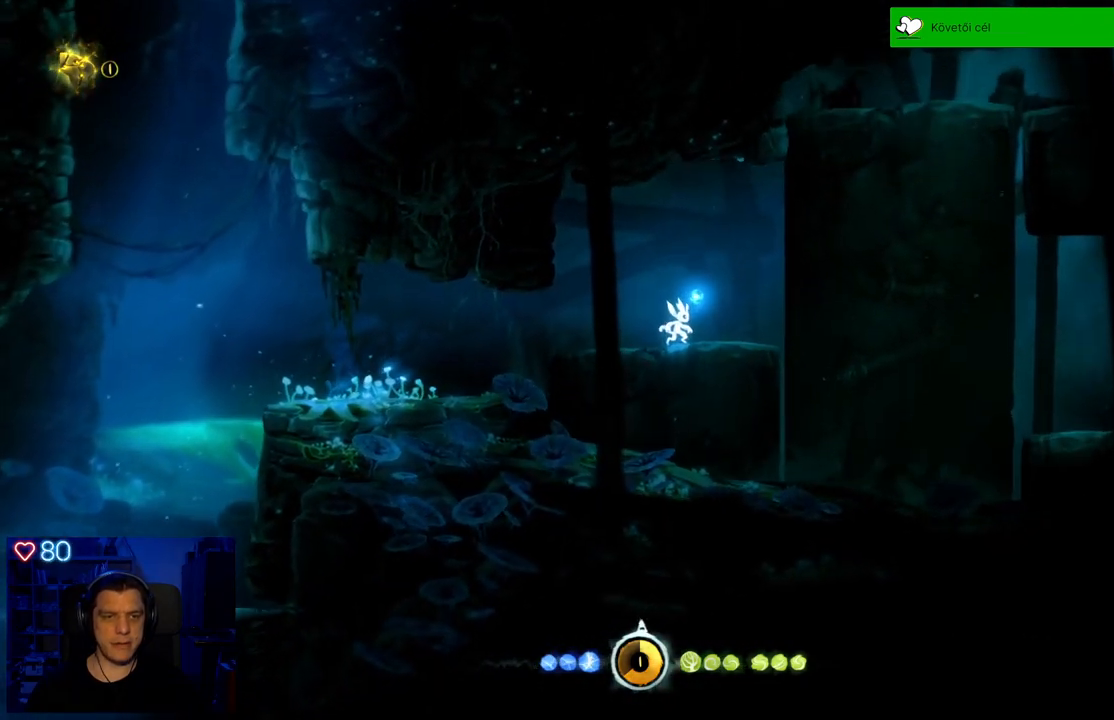
{"buttons": [], "left_stick": "center", "right_stick": "center", "events": []}
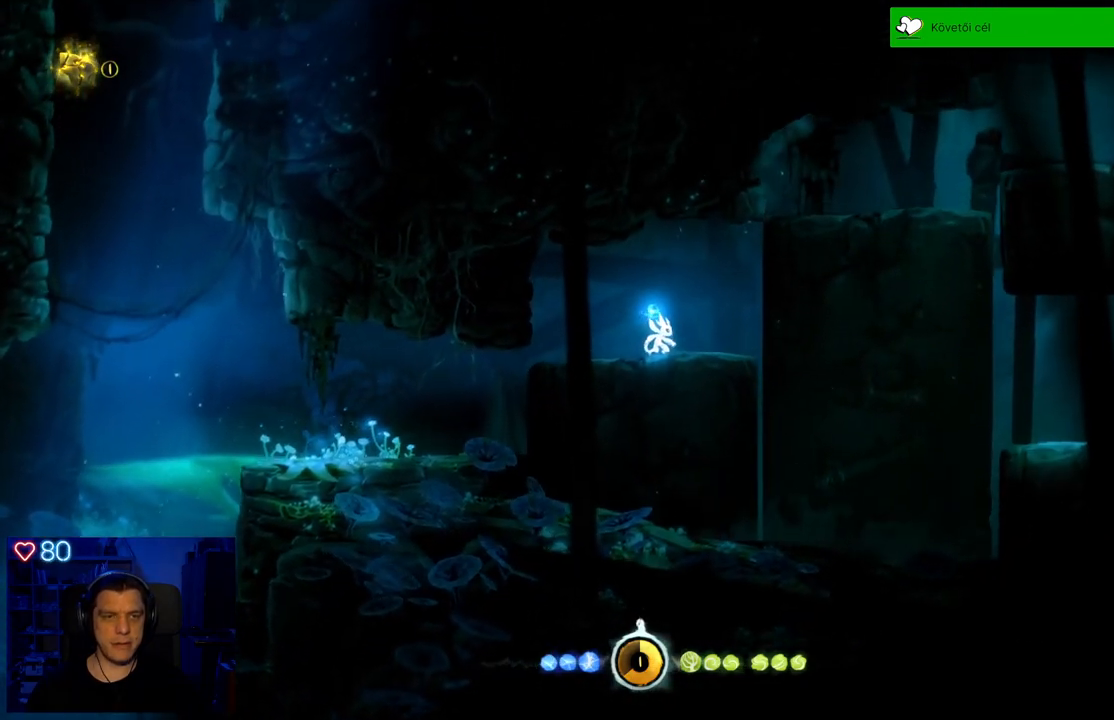
{"buttons": [], "left_stick": "right", "right_stick": "center", "events": [[233, "left_stick", "right"]]}
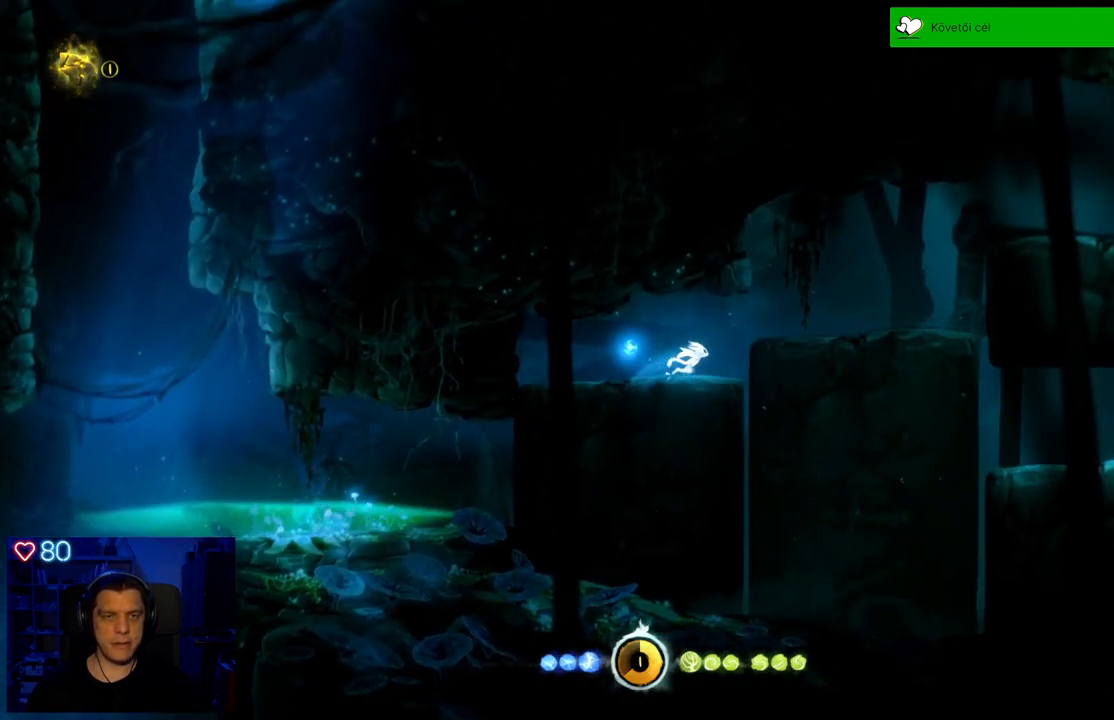
{"buttons": [], "left_stick": "right", "right_stick": "center", "events": []}